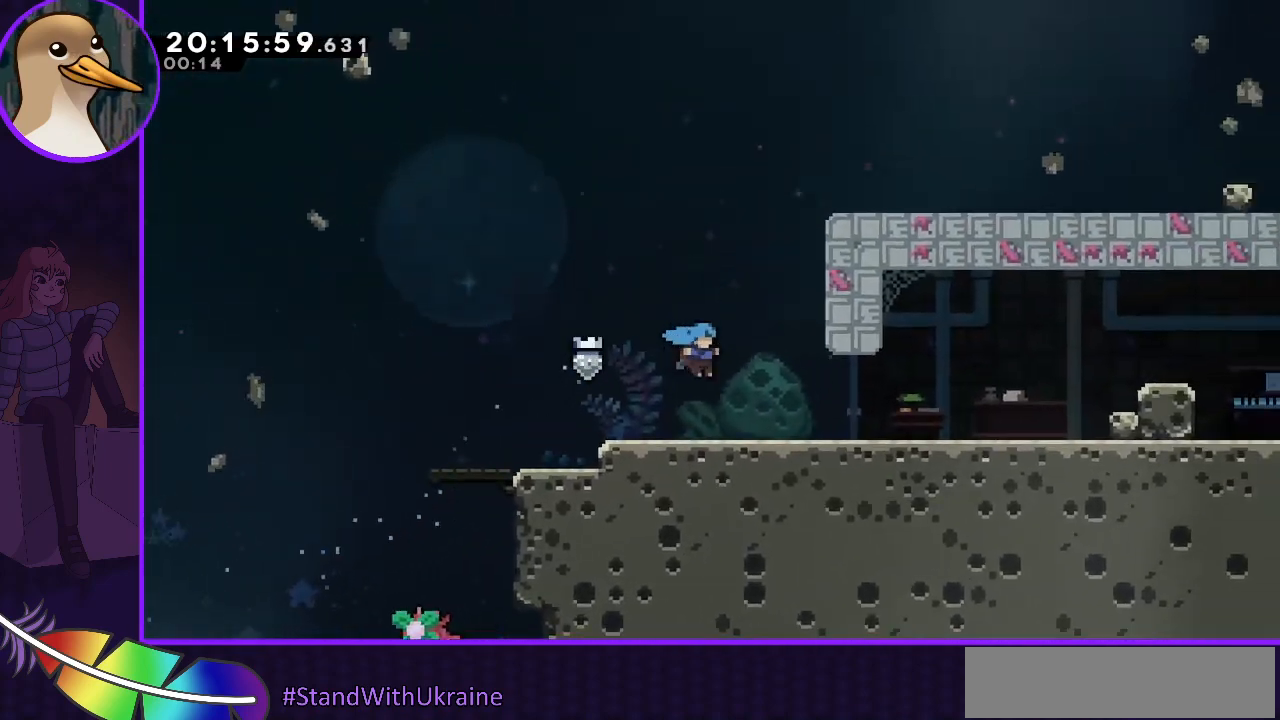
Gameplay with keyboard; each line is a JSON object with the keys held at the frame after it. "events" lists presses ("down") and releases ("up") of "dash", "demo", "down", "grab", "jump", "jump2", "left", "right" and "up" between this image and that frame as [ms after this image, input, new state], when the widget could be followed in between. No other keys are recorded. Mouse input is not recorded. Key names are as the overlay labels them; some are game actions (e.g. jump) rather than physical keys.
{"keys": ["dash", "down", "right"], "events": [[100, "right", "up"], [333, "right", "down"], [467, "dash", "down"], [467, "down", "down"]]}
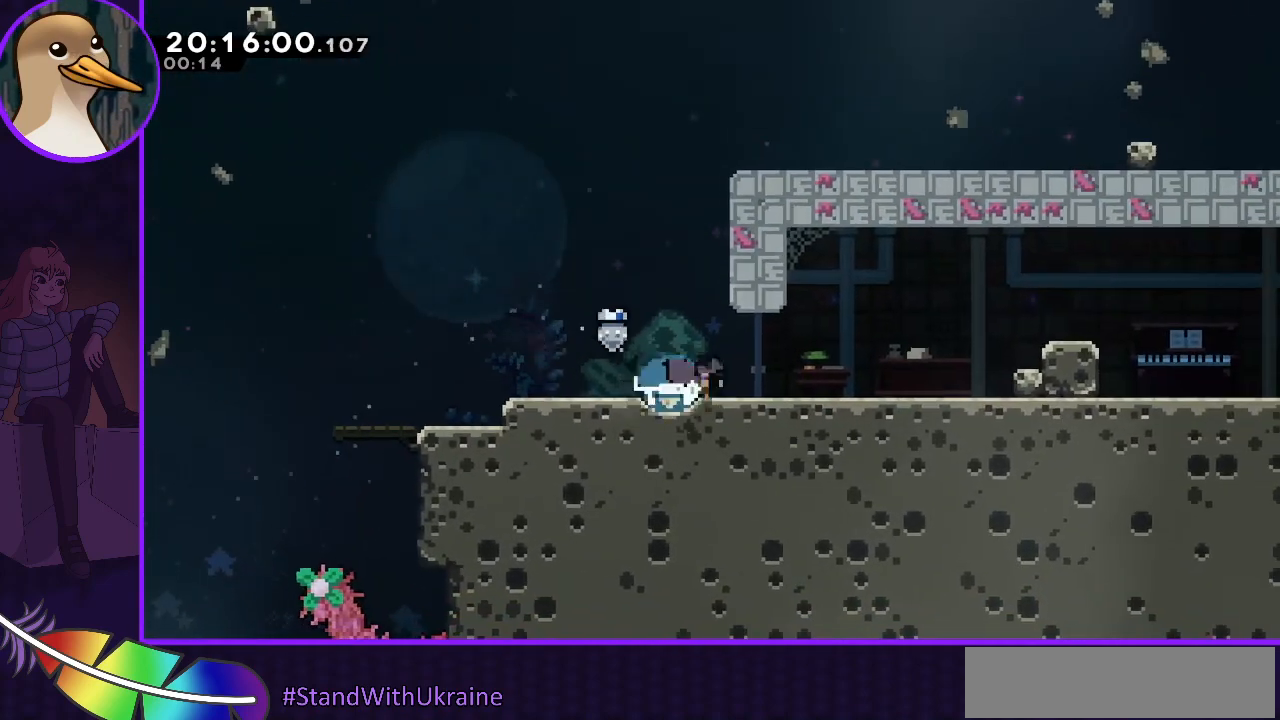
{"keys": ["right"], "events": [[67, "dash", "up"], [100, "down", "up"], [100, "jump", "down"], [500, "jump", "up"]]}
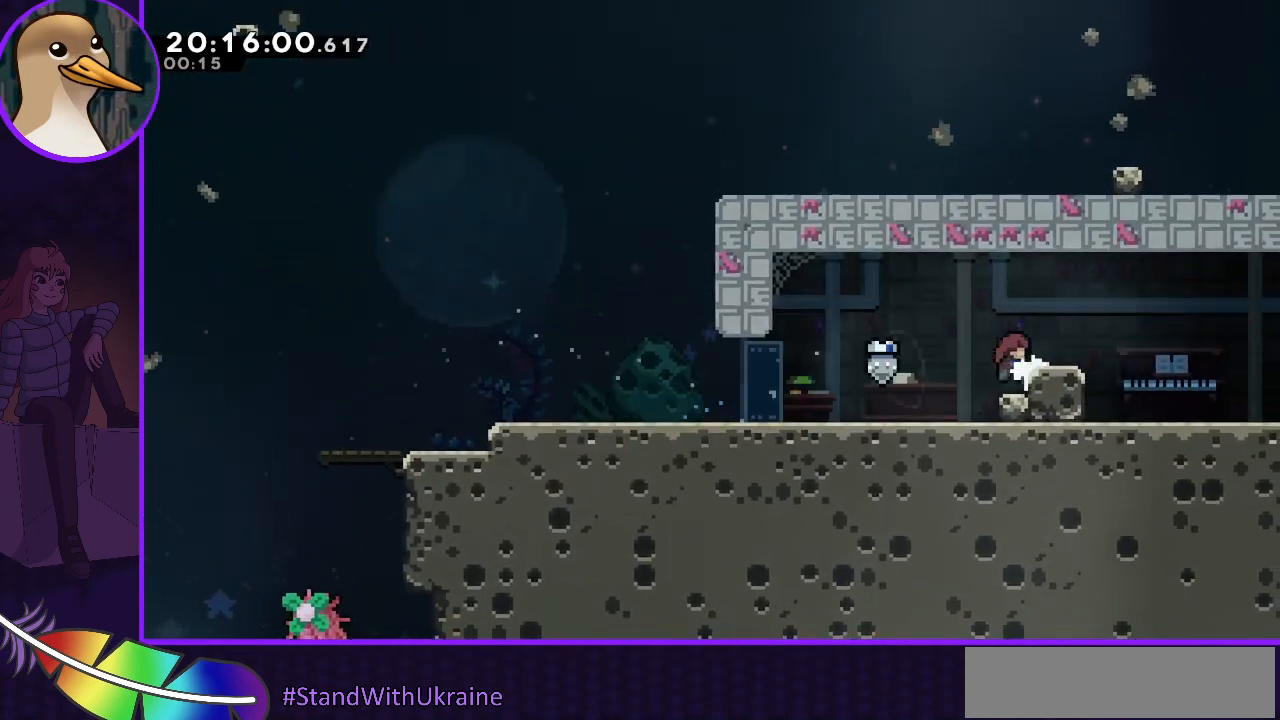
{"keys": ["right"], "events": [[267, "jump", "down"], [367, "dash", "down"], [367, "jump", "up"], [433, "dash", "up"]]}
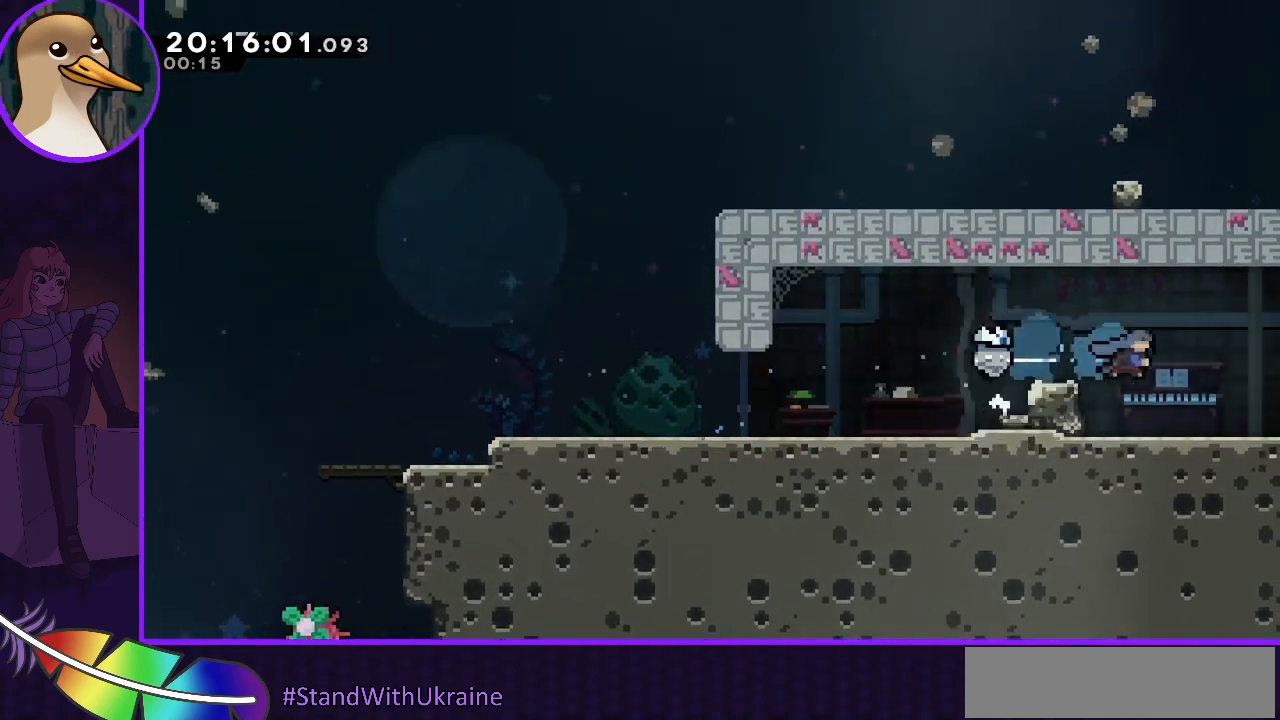
{"keys": [], "events": [[400, "right", "up"]]}
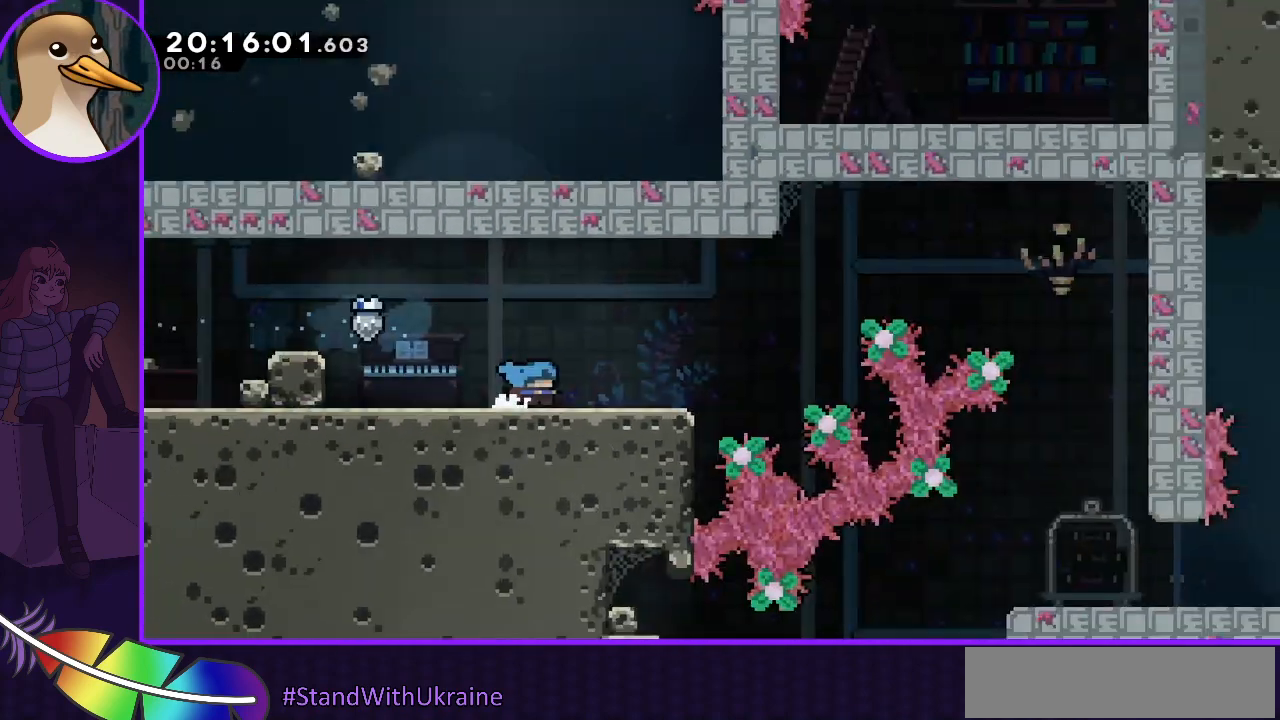
{"keys": ["right"], "events": [[67, "right", "down"]]}
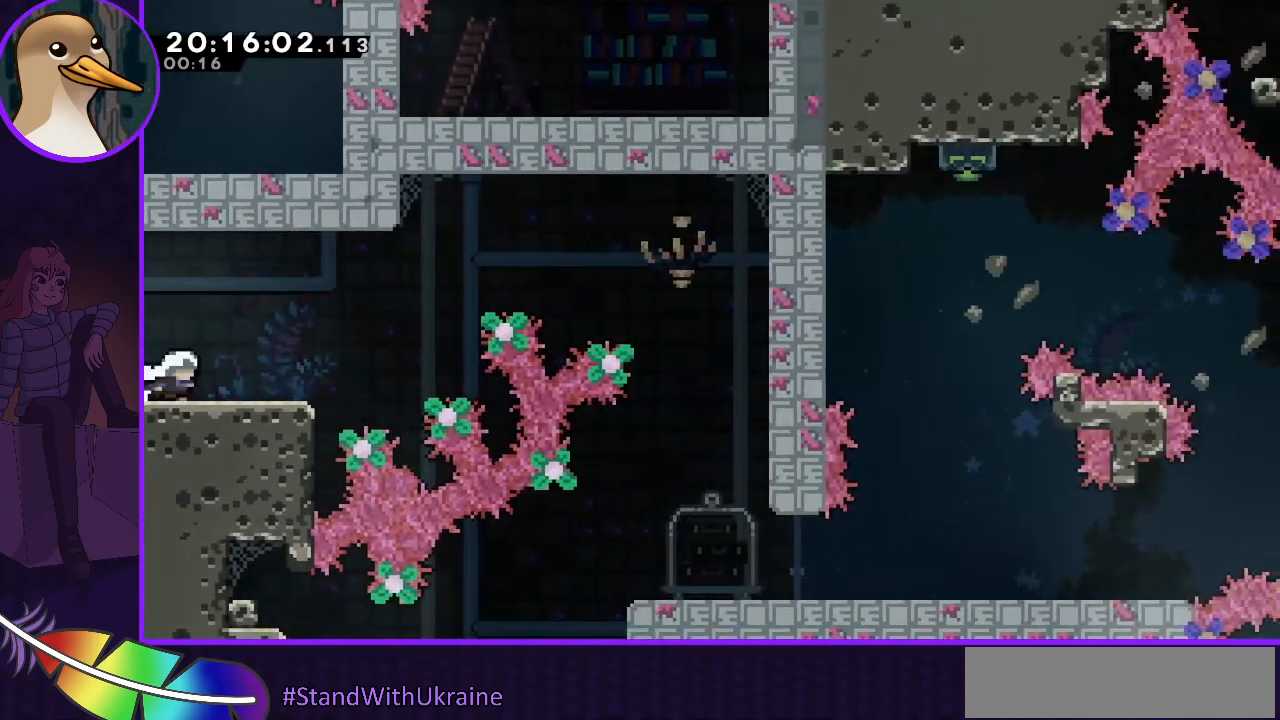
{"keys": ["jump", "right"], "events": [[500, "jump", "down"]]}
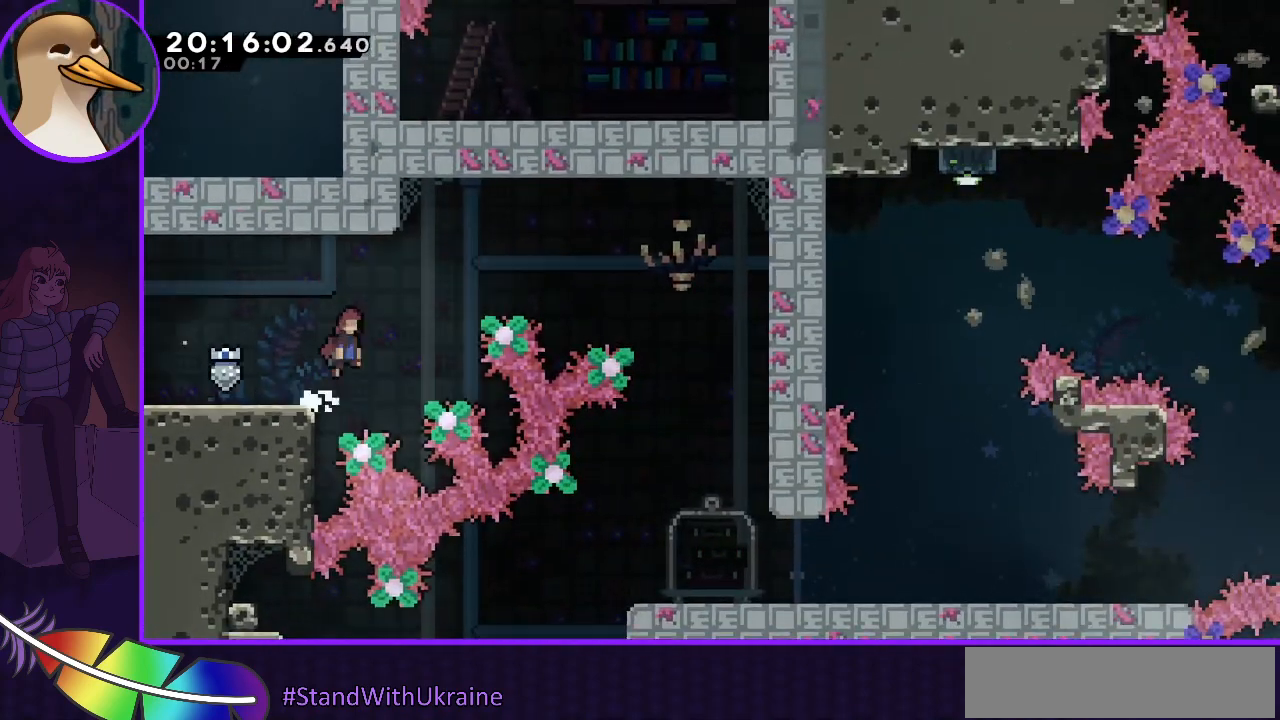
{"keys": ["jump", "right"], "events": [[267, "dash", "down"], [267, "up", "down"], [367, "dash", "up"], [433, "up", "up"]]}
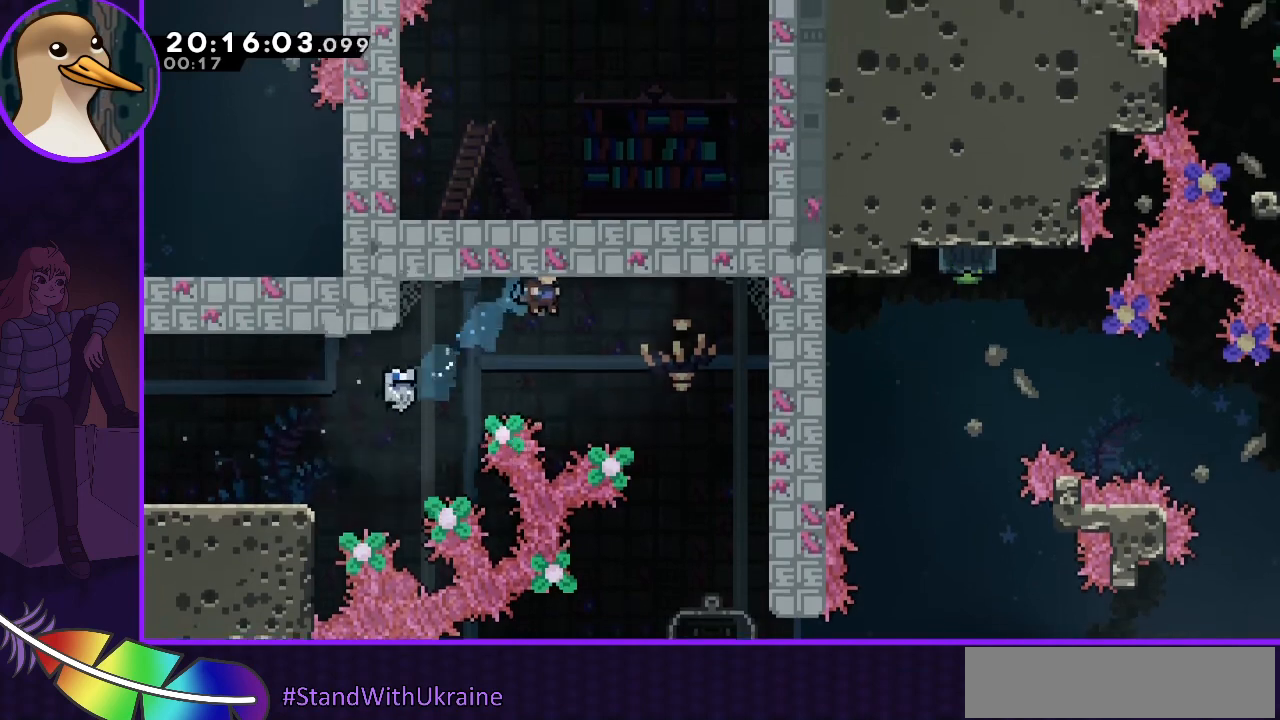
{"keys": ["right"], "events": [[100, "jump", "up"], [167, "down", "down"], [500, "down", "up"]]}
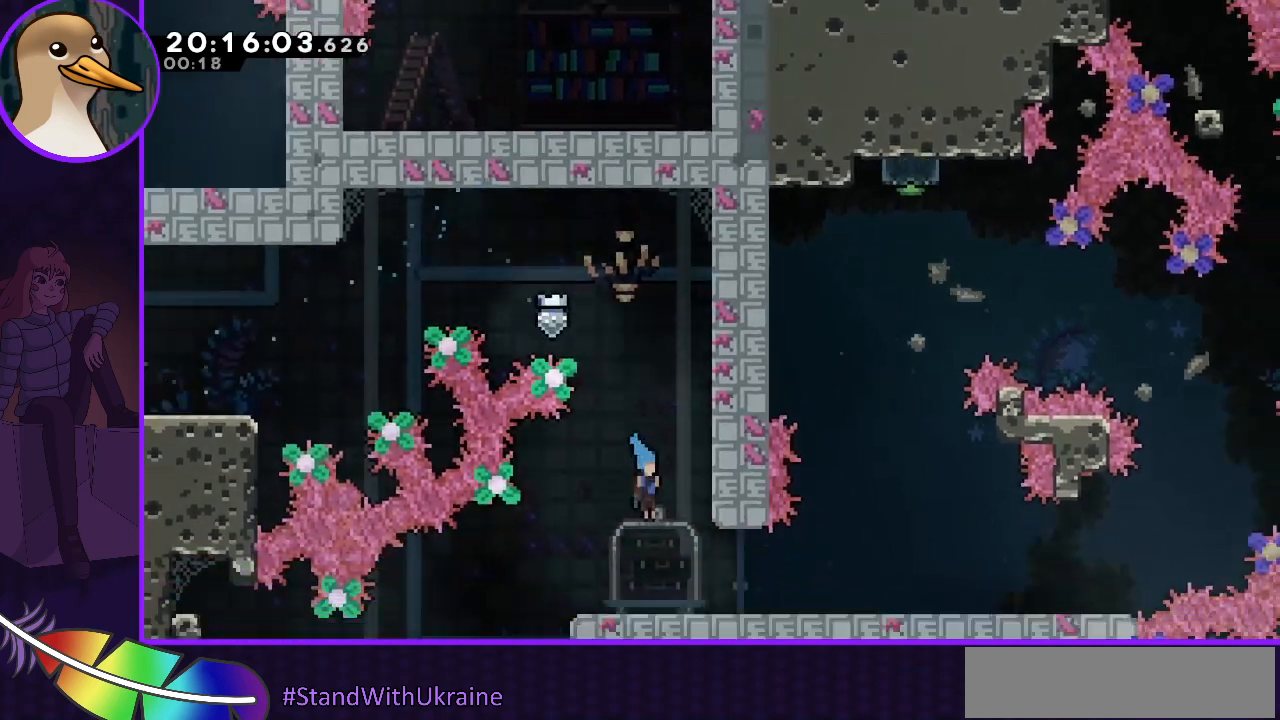
{"keys": ["right"], "events": []}
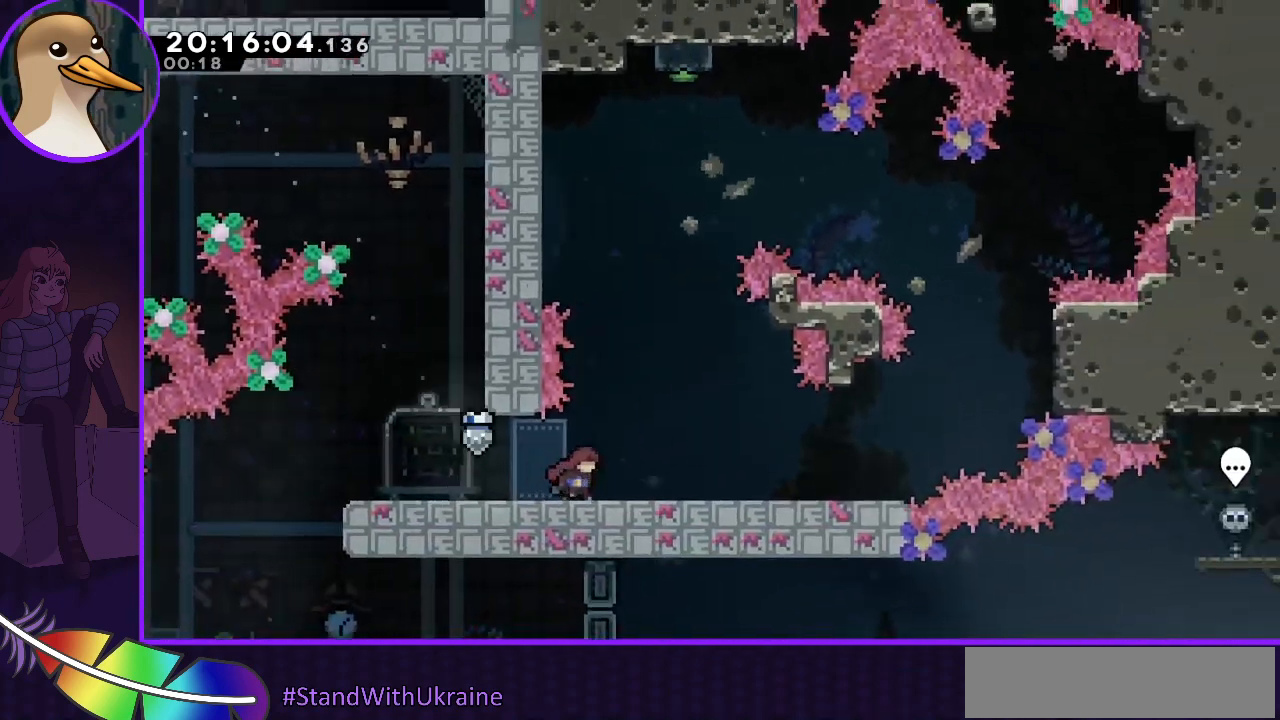
{"keys": [], "events": [[500, "right", "up"]]}
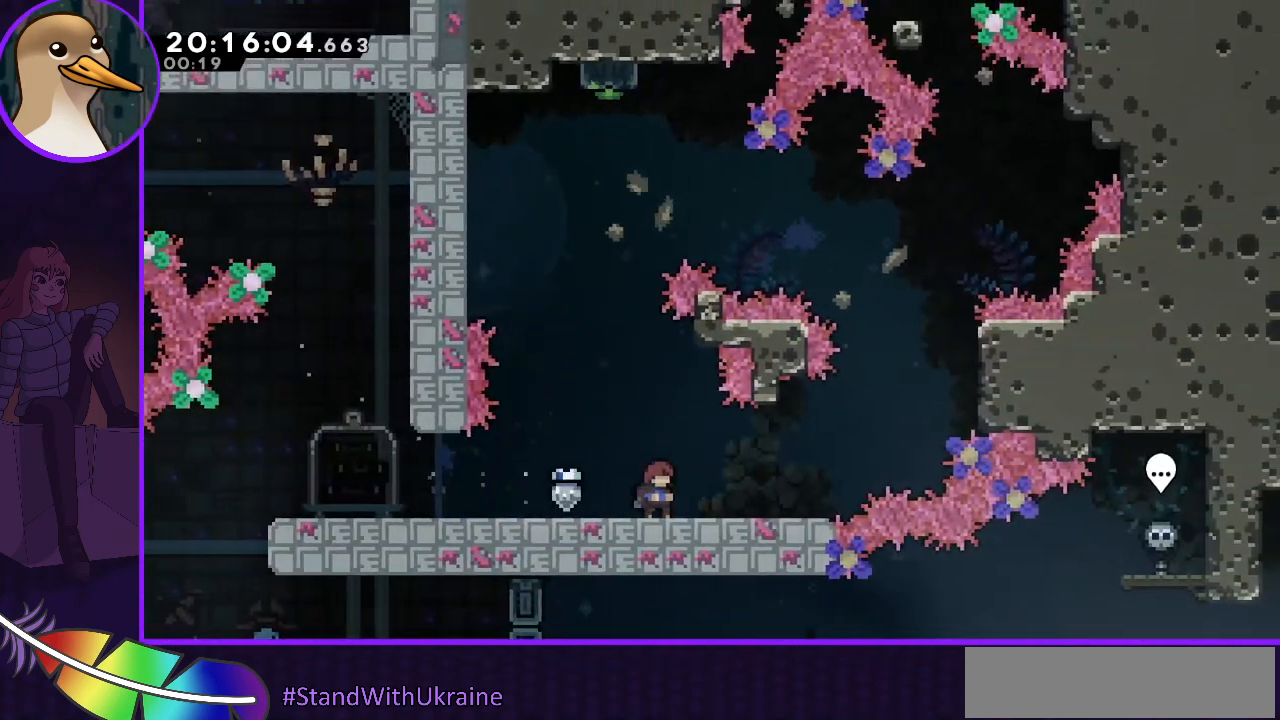
{"keys": [], "events": [[233, "right", "down"], [333, "right", "up"]]}
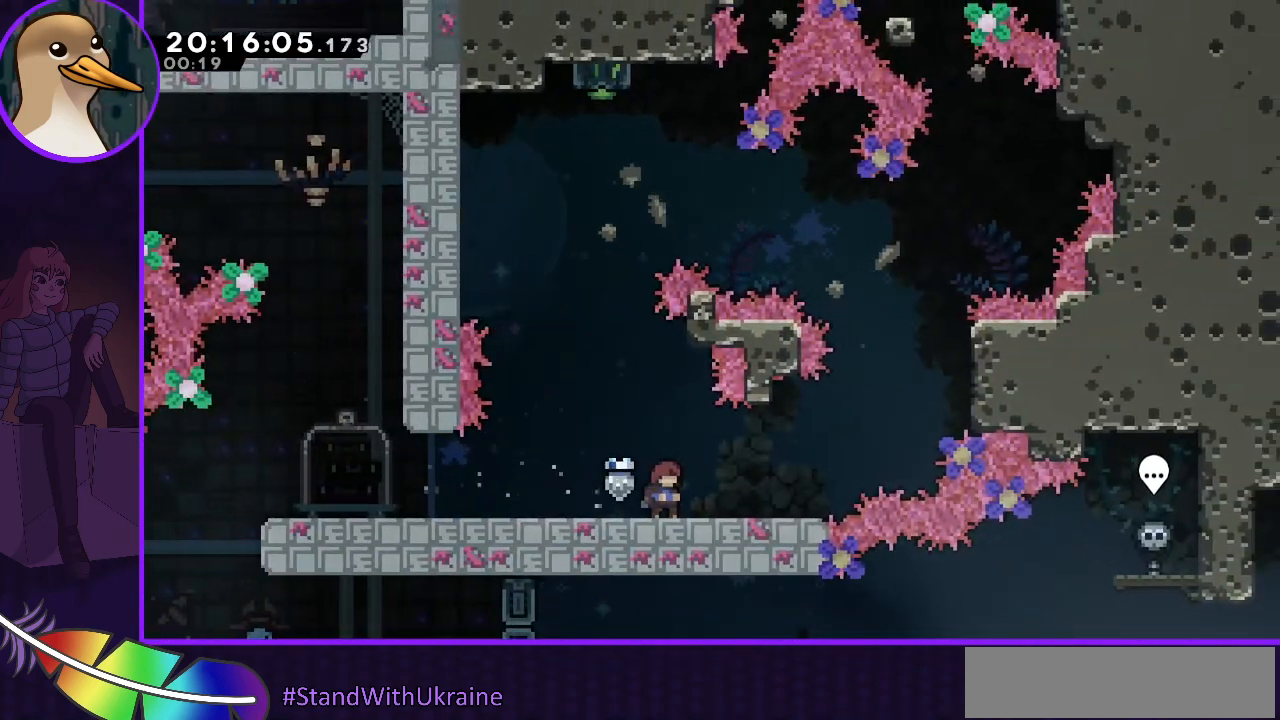
{"keys": ["jump", "jump2"], "events": [[233, "jump", "down"], [500, "jump2", "down"]]}
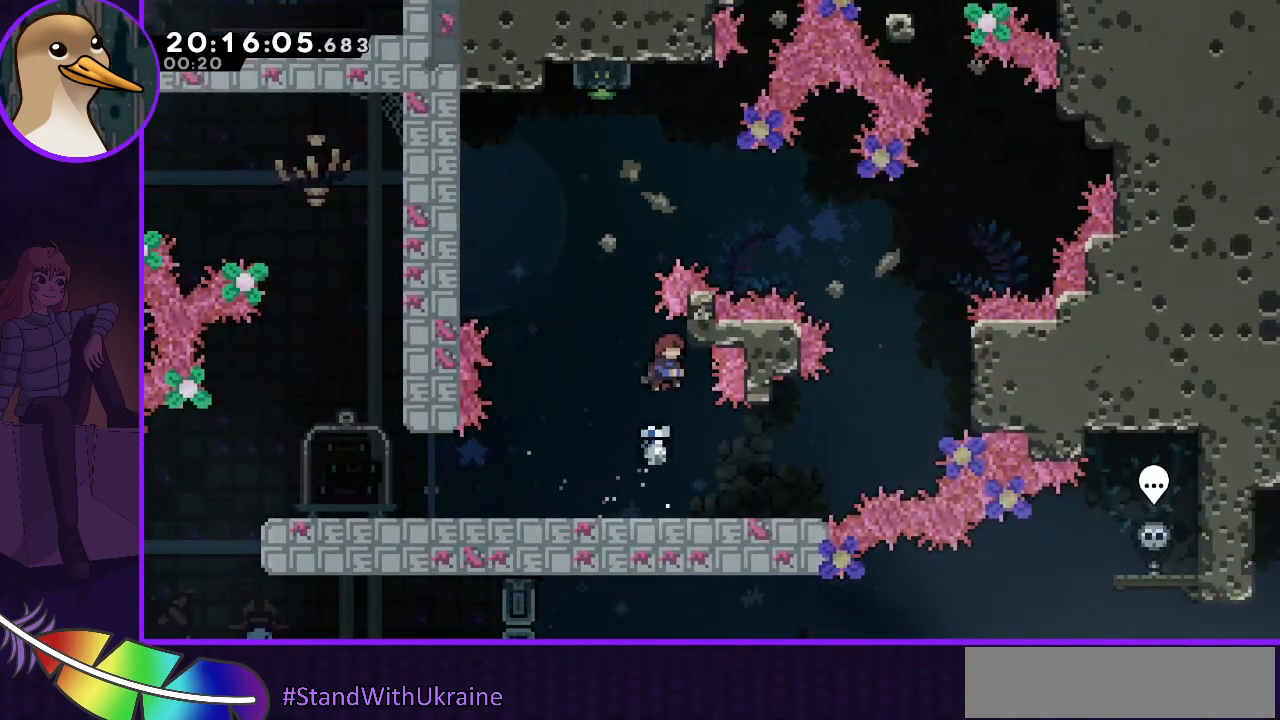
{"keys": [], "events": [[167, "jump2", "up"], [233, "jump2", "down"], [267, "jump2", "up"], [333, "jump", "up"]]}
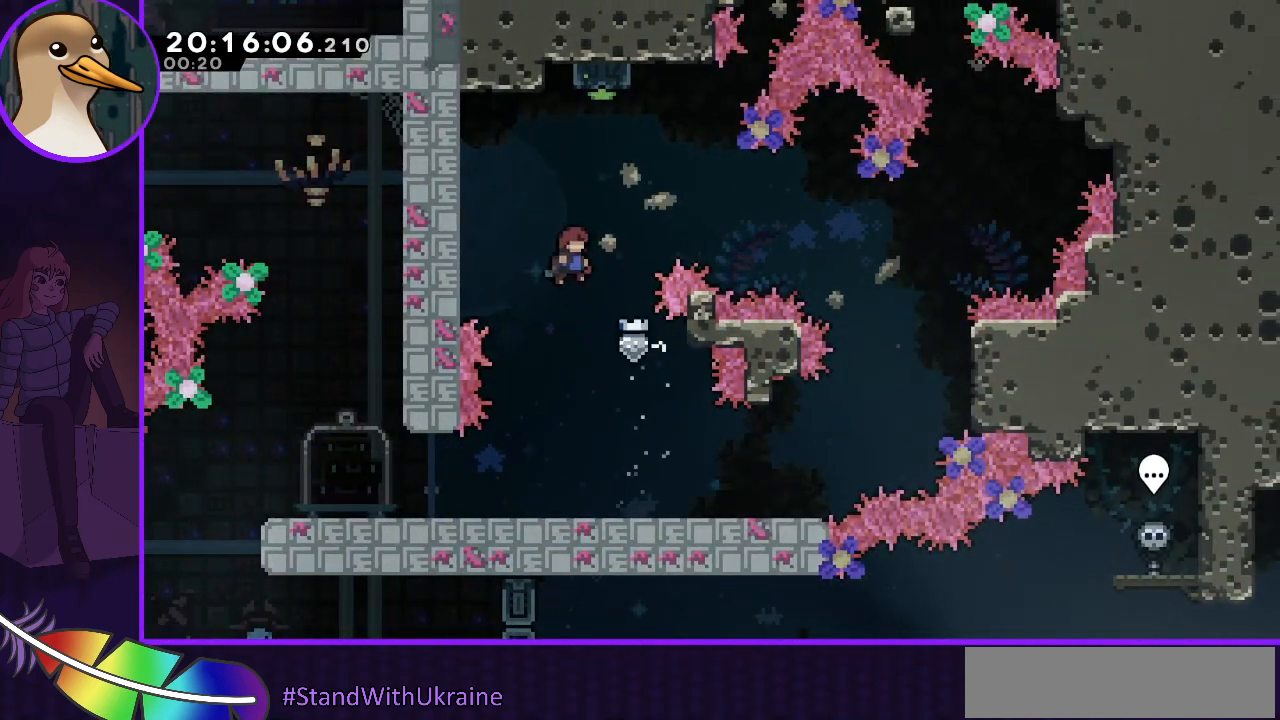
{"keys": ["dash", "right", "up"], "events": [[200, "dash", "down"], [200, "up", "down"], [433, "right", "down"]]}
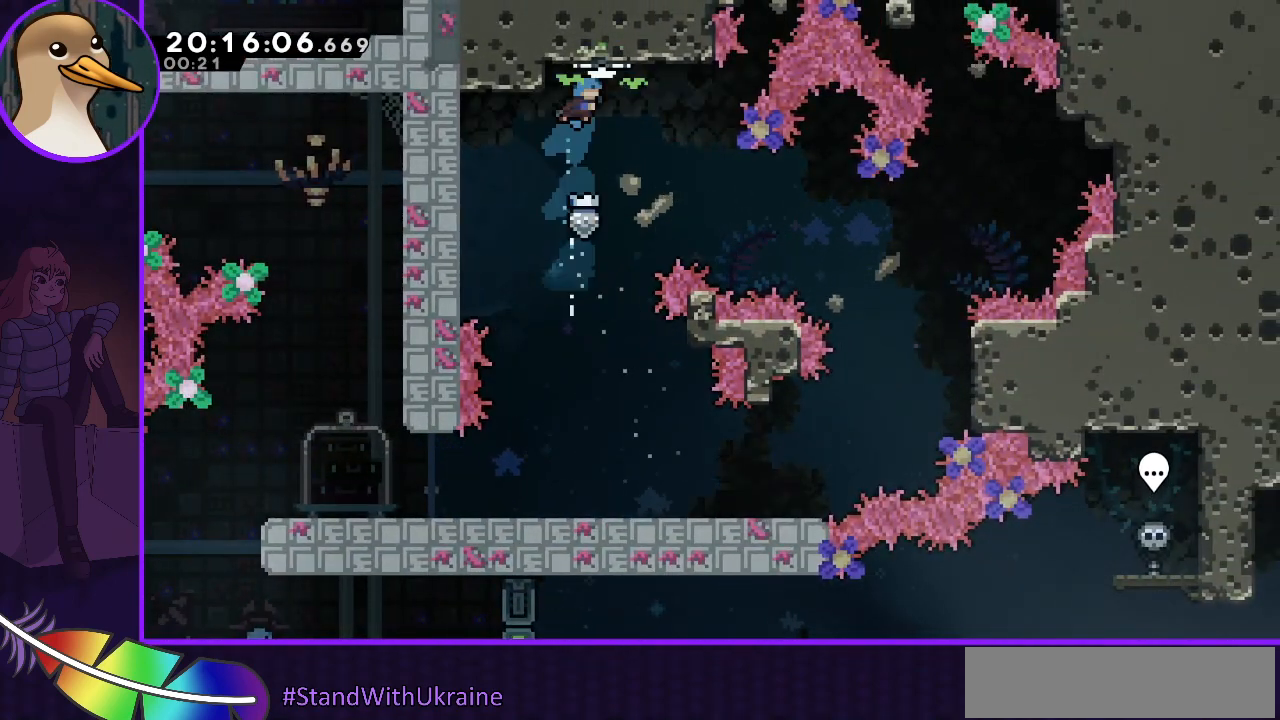
{"keys": ["down"], "events": [[67, "right", "up"], [100, "dash", "up"], [100, "up", "up"], [300, "down", "down"]]}
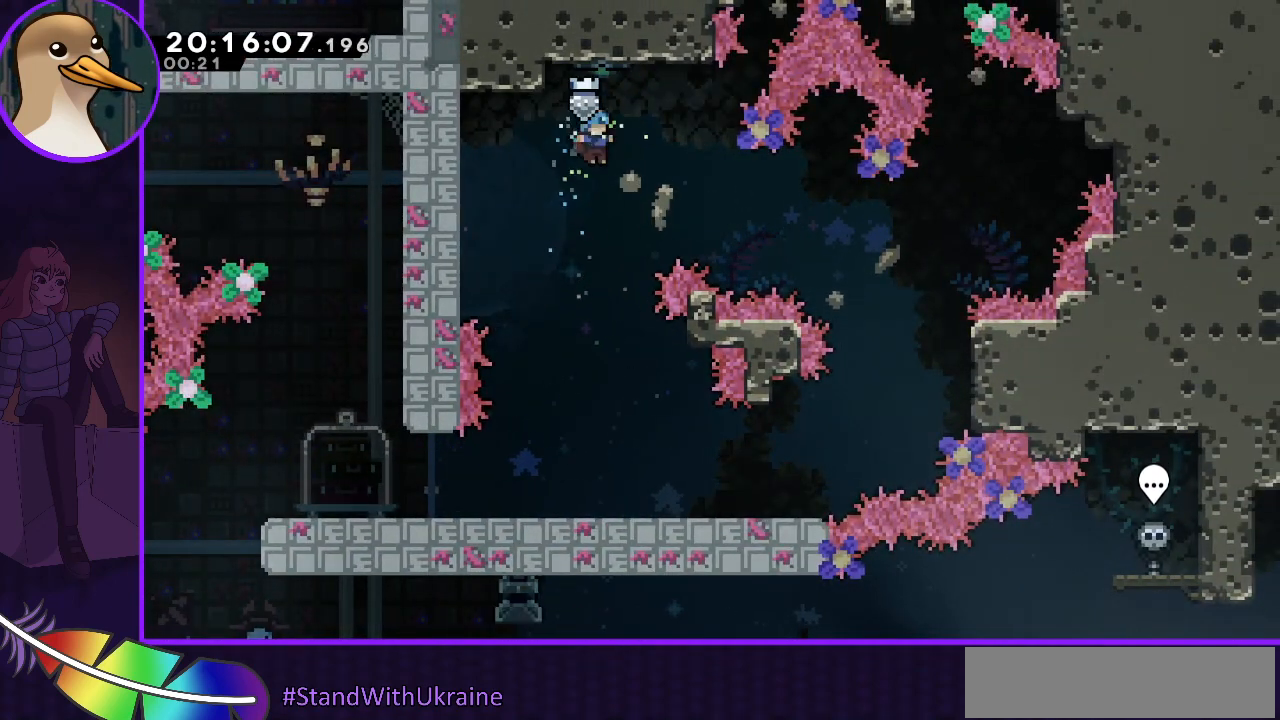
{"keys": ["down", "left"], "events": [[500, "left", "down"]]}
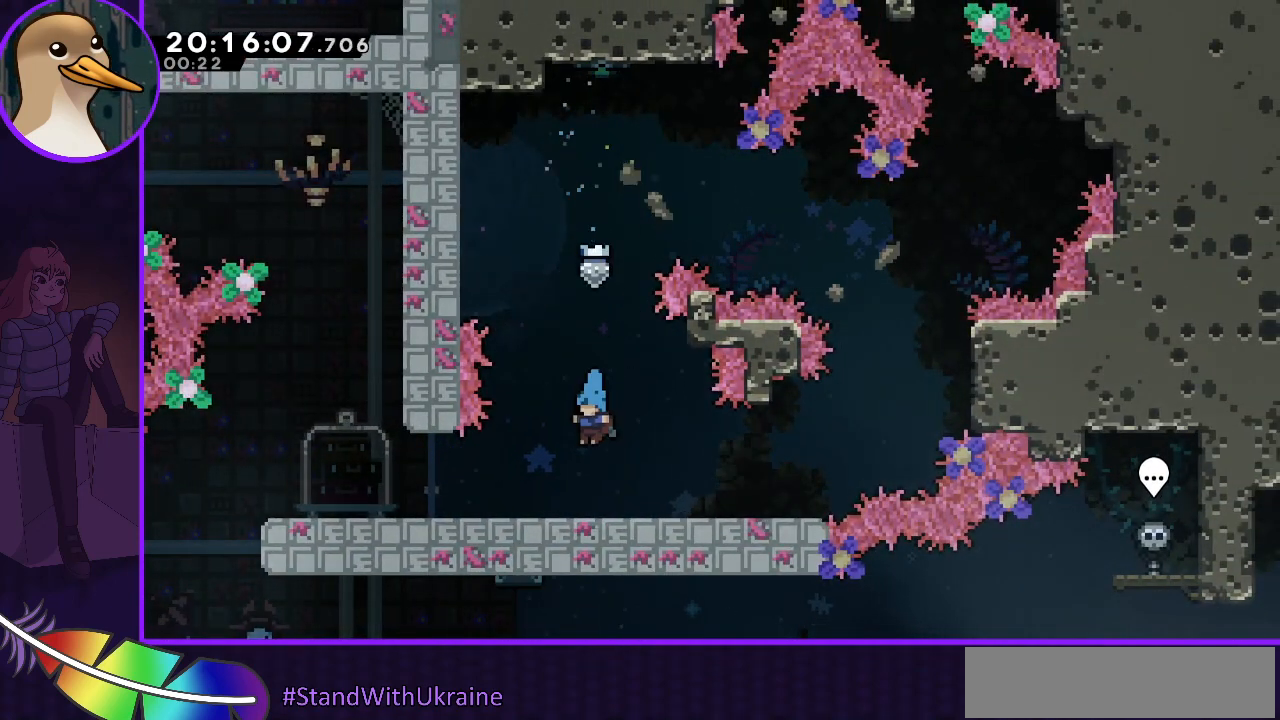
{"keys": ["left"], "events": [[67, "down", "up"]]}
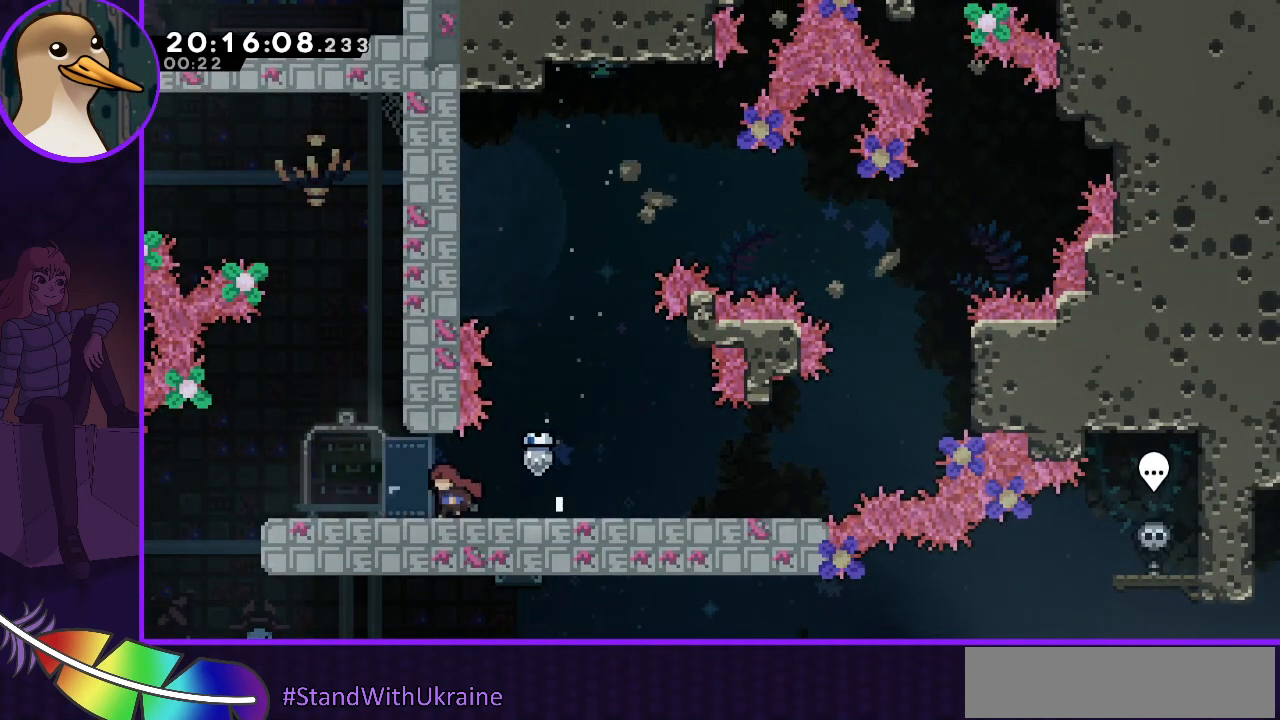
{"keys": ["left"], "events": []}
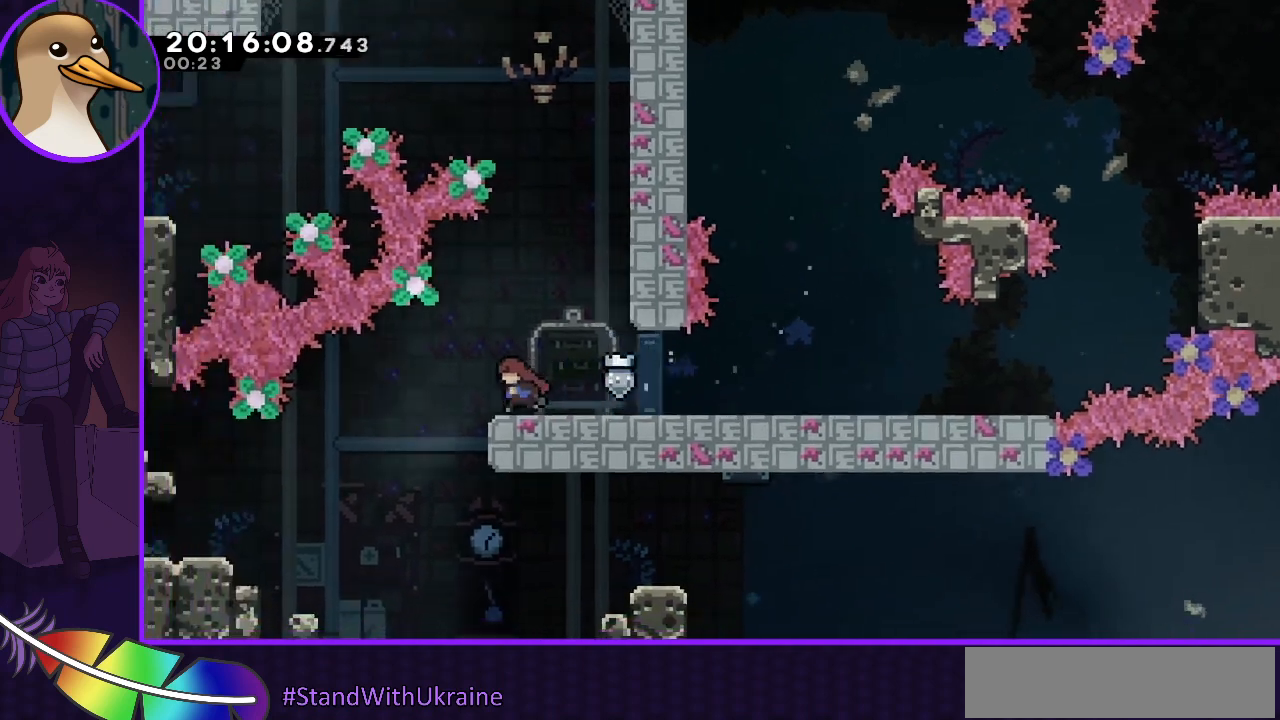
{"keys": ["right"], "events": [[267, "left", "up"], [333, "right", "down"]]}
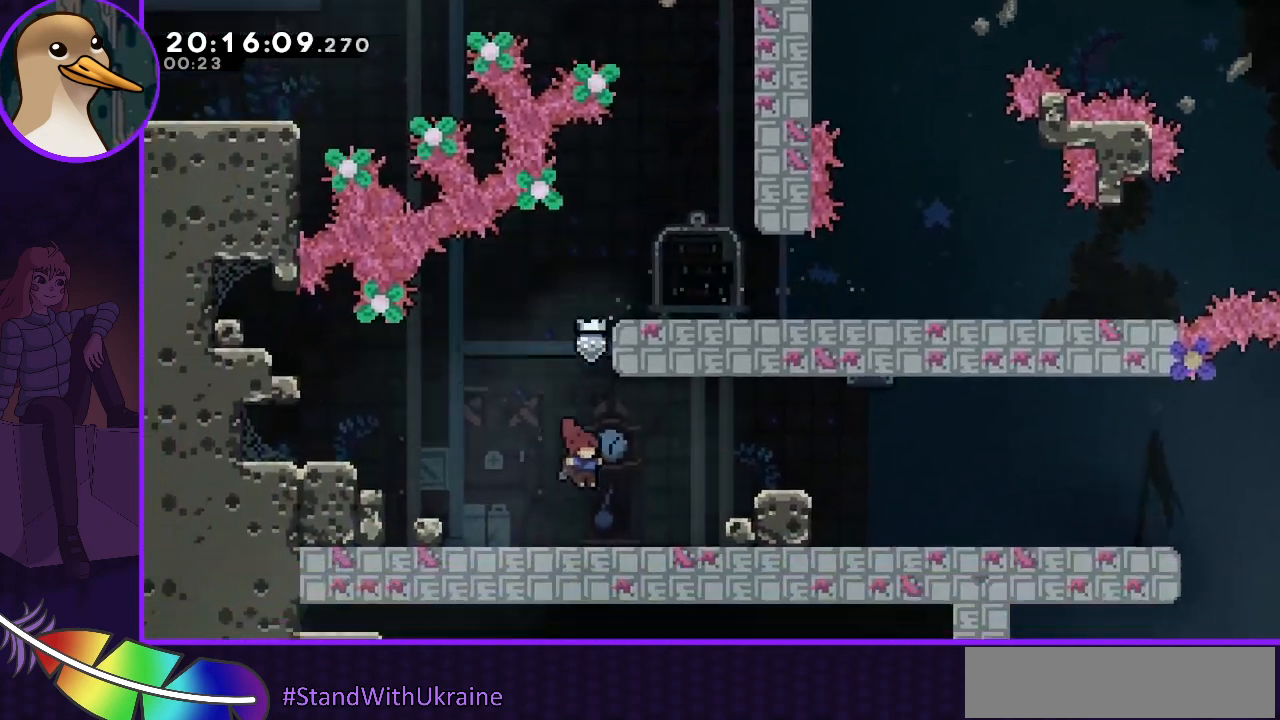
{"keys": ["dash", "right"], "events": [[300, "jump", "down"], [500, "dash", "down"], [500, "jump", "up"]]}
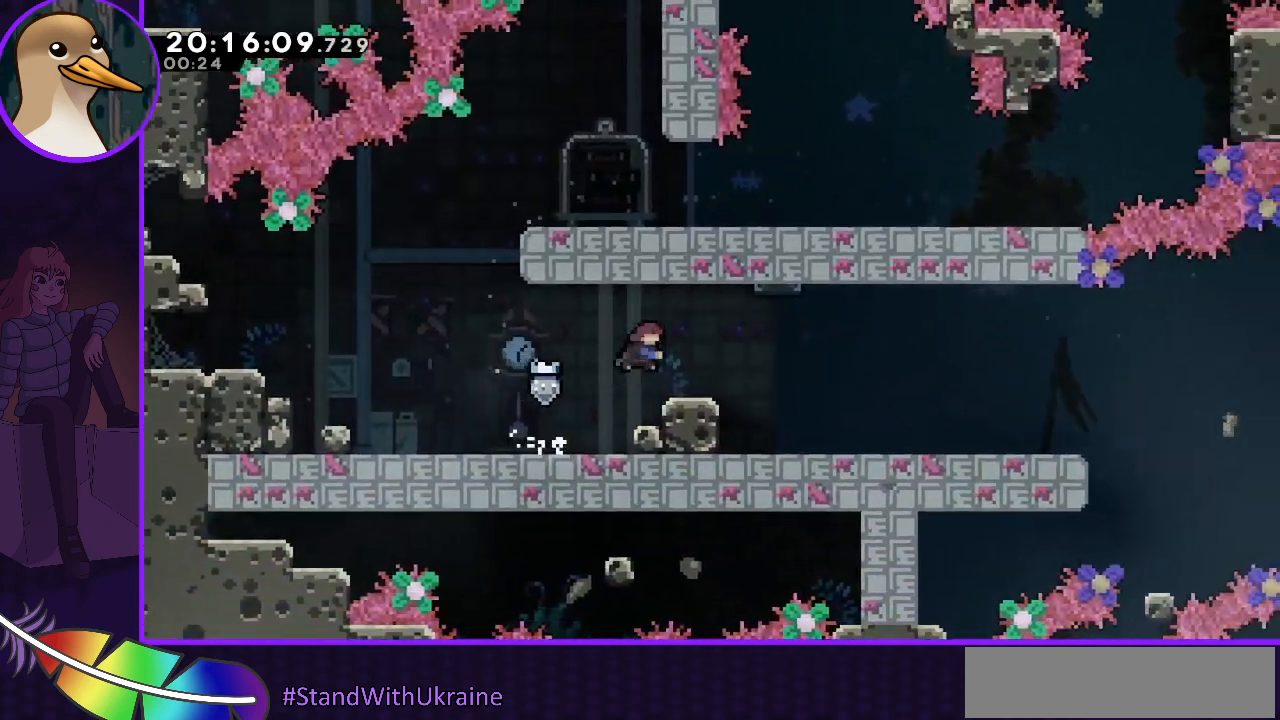
{"keys": [], "events": [[67, "dash", "up"], [433, "right", "up"]]}
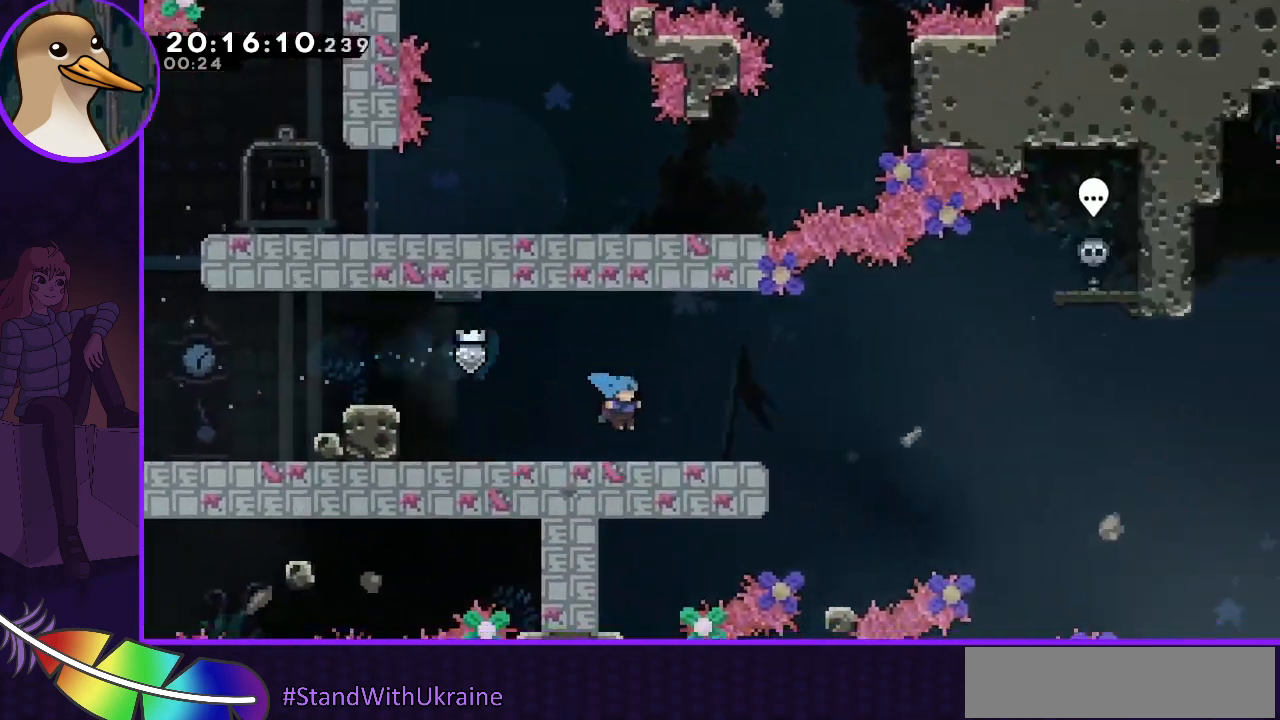
{"keys": [], "events": [[300, "right", "down"], [400, "right", "up"]]}
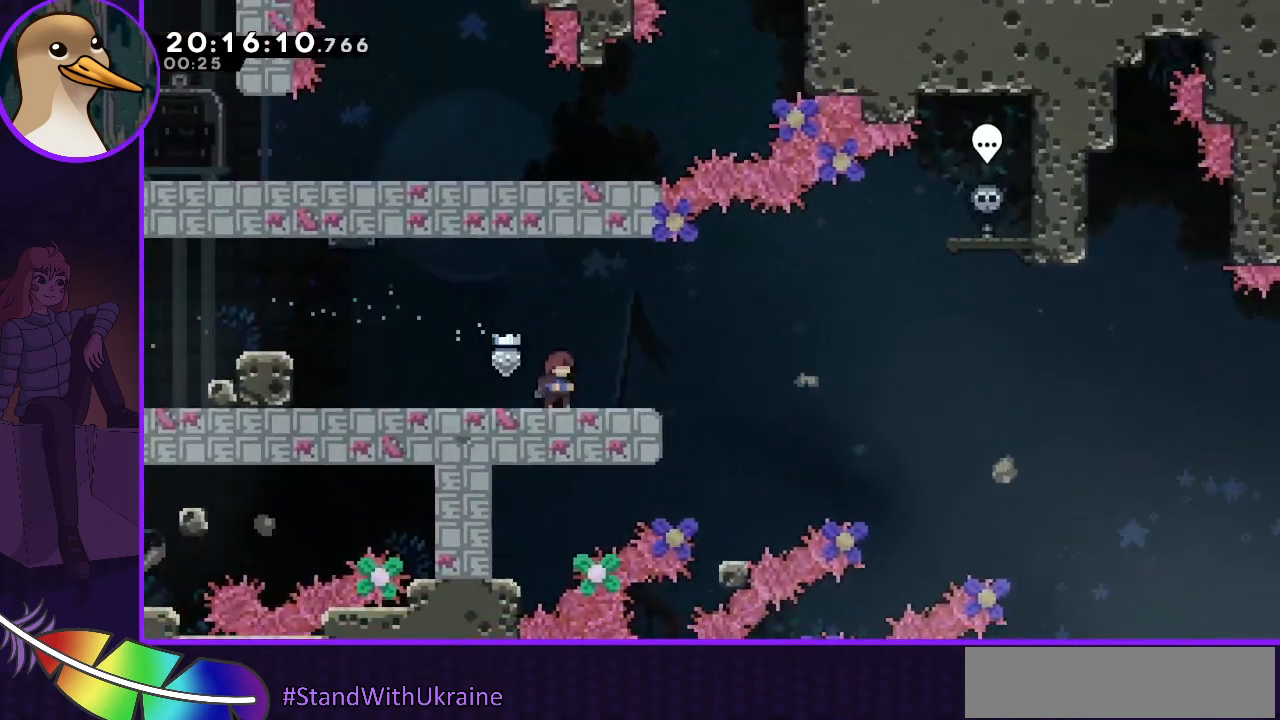
{"keys": [], "events": [[300, "left", "down"], [400, "left", "up"]]}
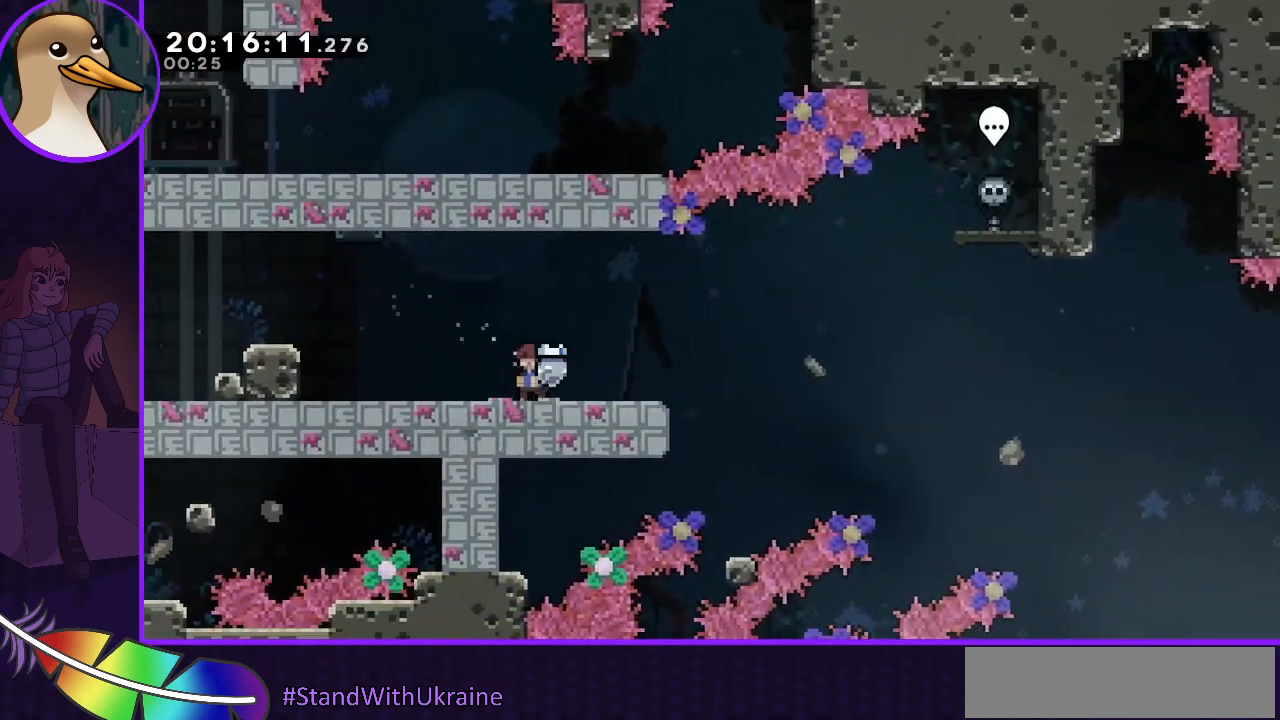
{"keys": [], "events": [[167, "left", "down"], [300, "left", "up"]]}
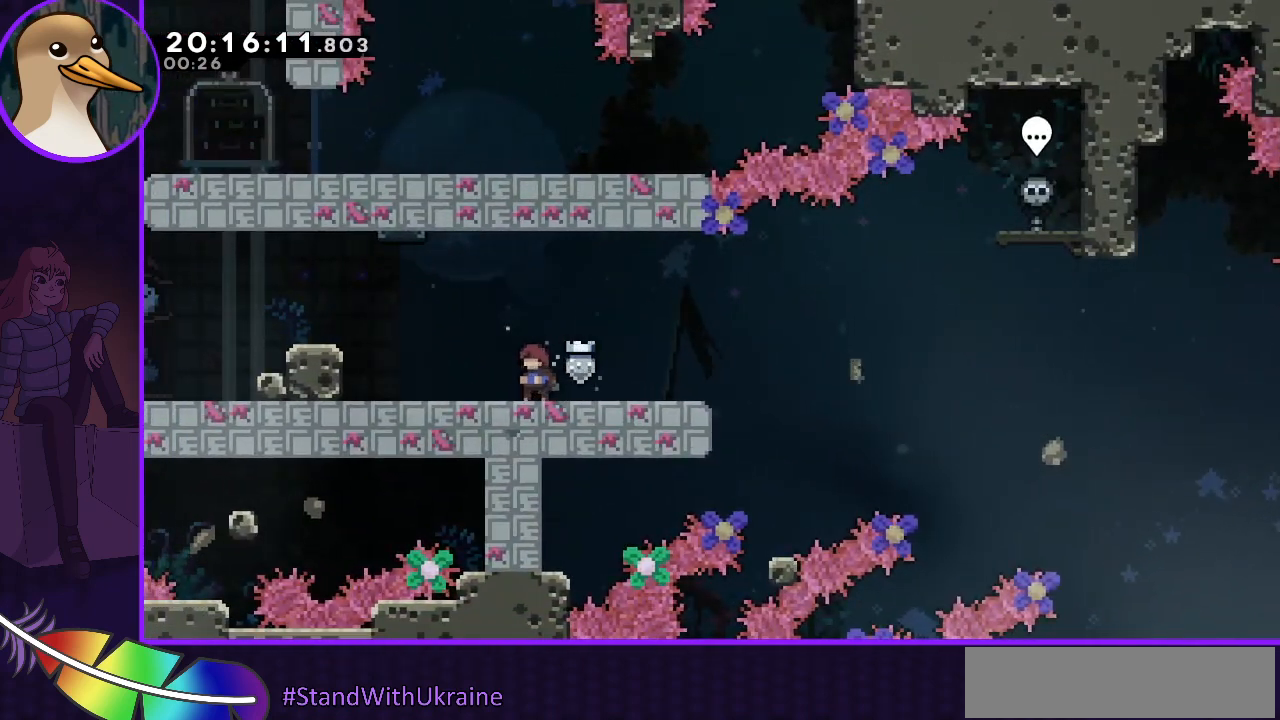
{"keys": [], "events": [[100, "right", "down"], [133, "right", "up"]]}
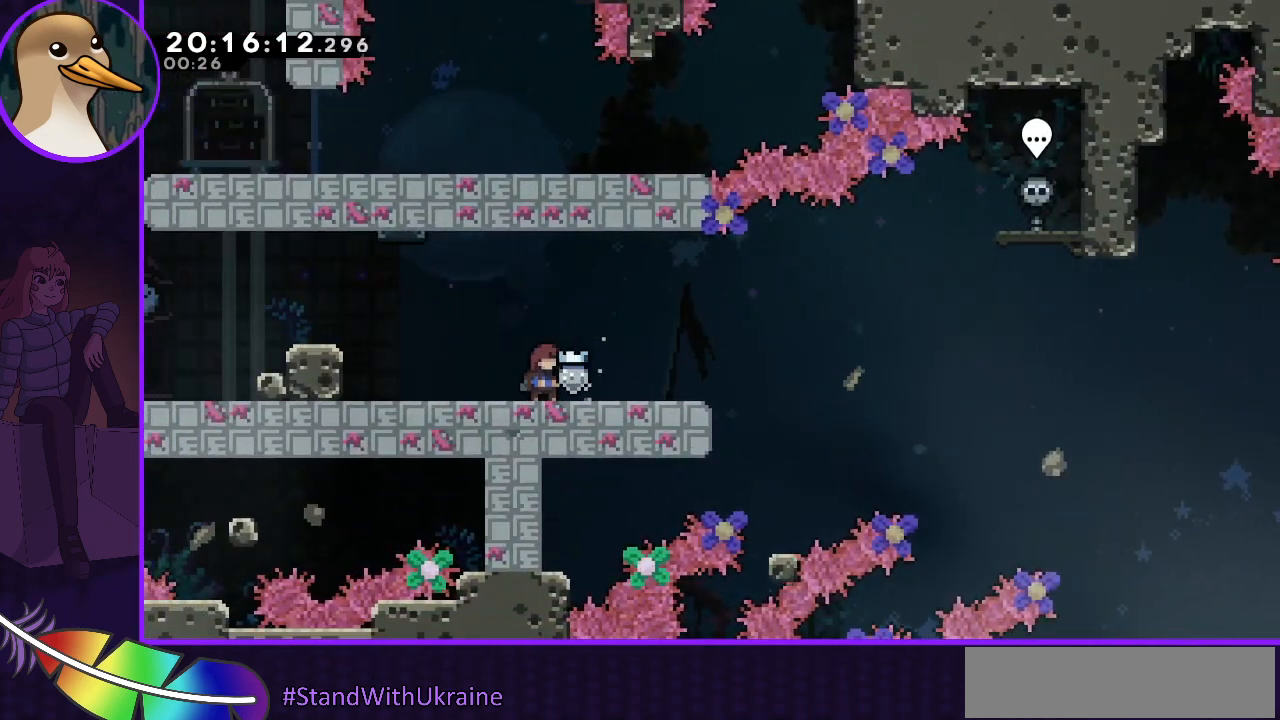
{"keys": [], "events": []}
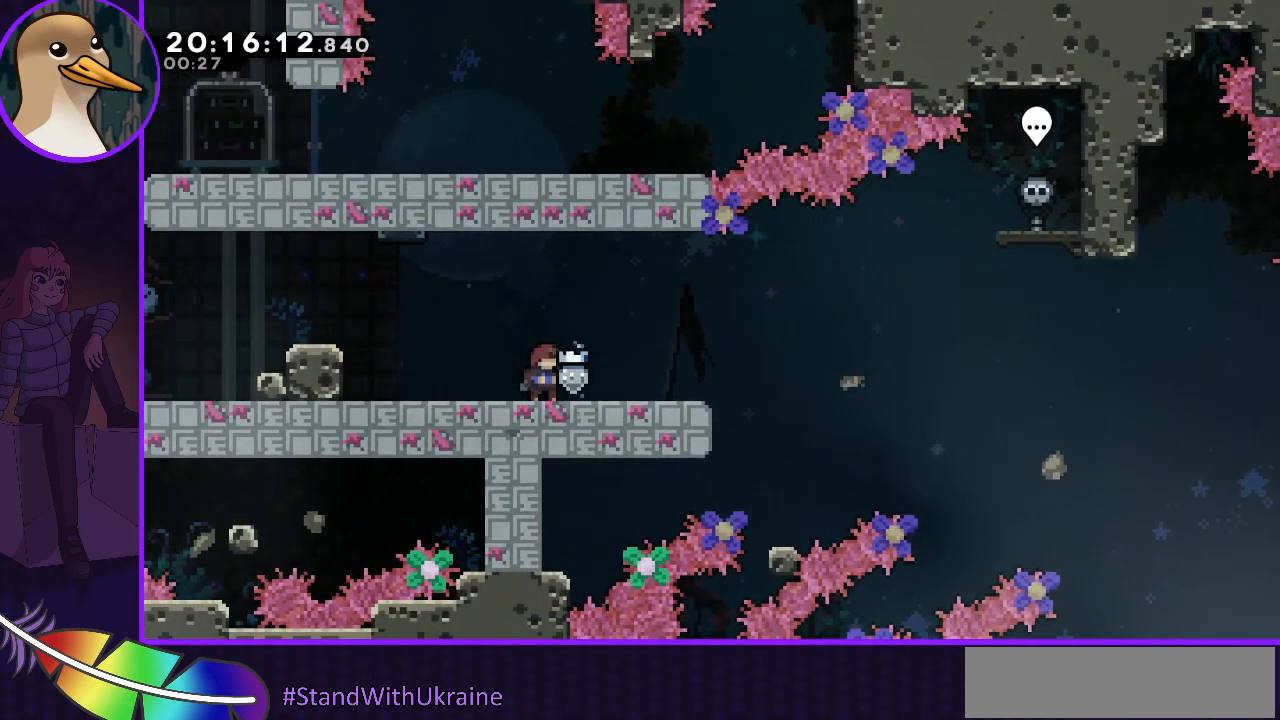
{"keys": [], "events": [[167, "right", "down"], [233, "right", "up"]]}
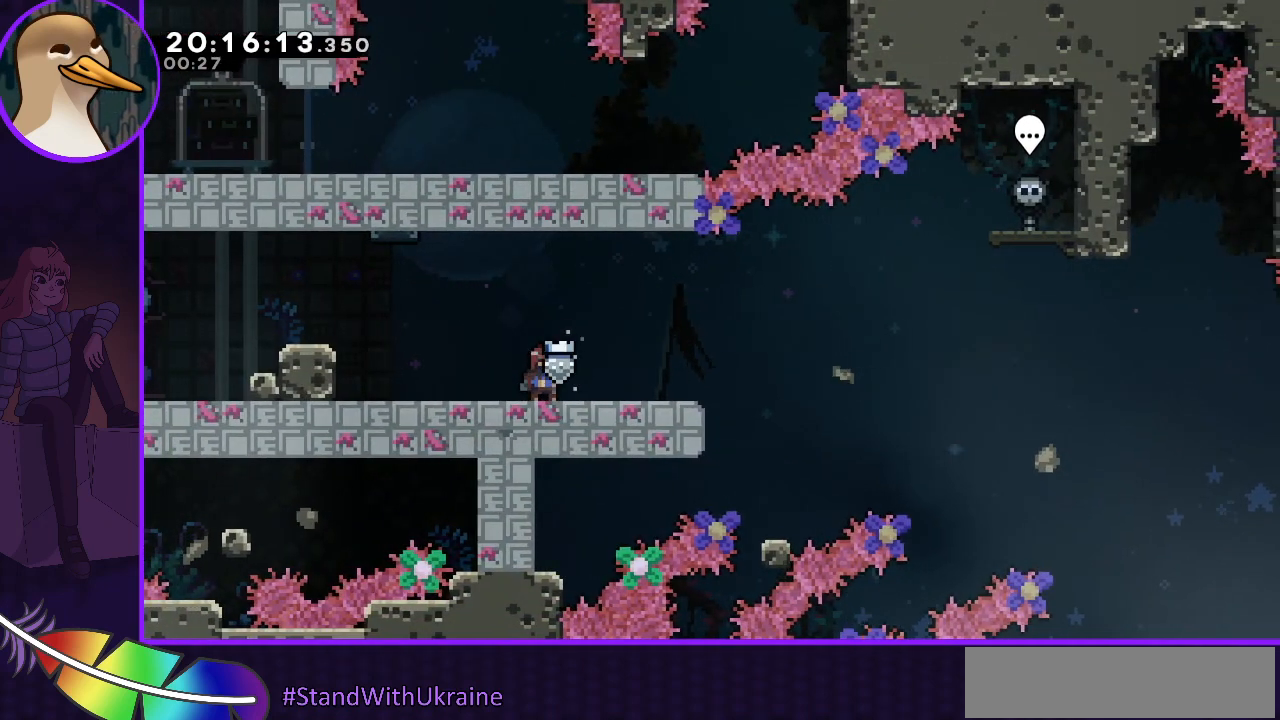
{"keys": ["jump", "right"], "events": [[267, "down", "down"], [300, "dash", "down"], [300, "right", "down"], [367, "dash", "up"], [400, "down", "up"], [500, "jump", "down"]]}
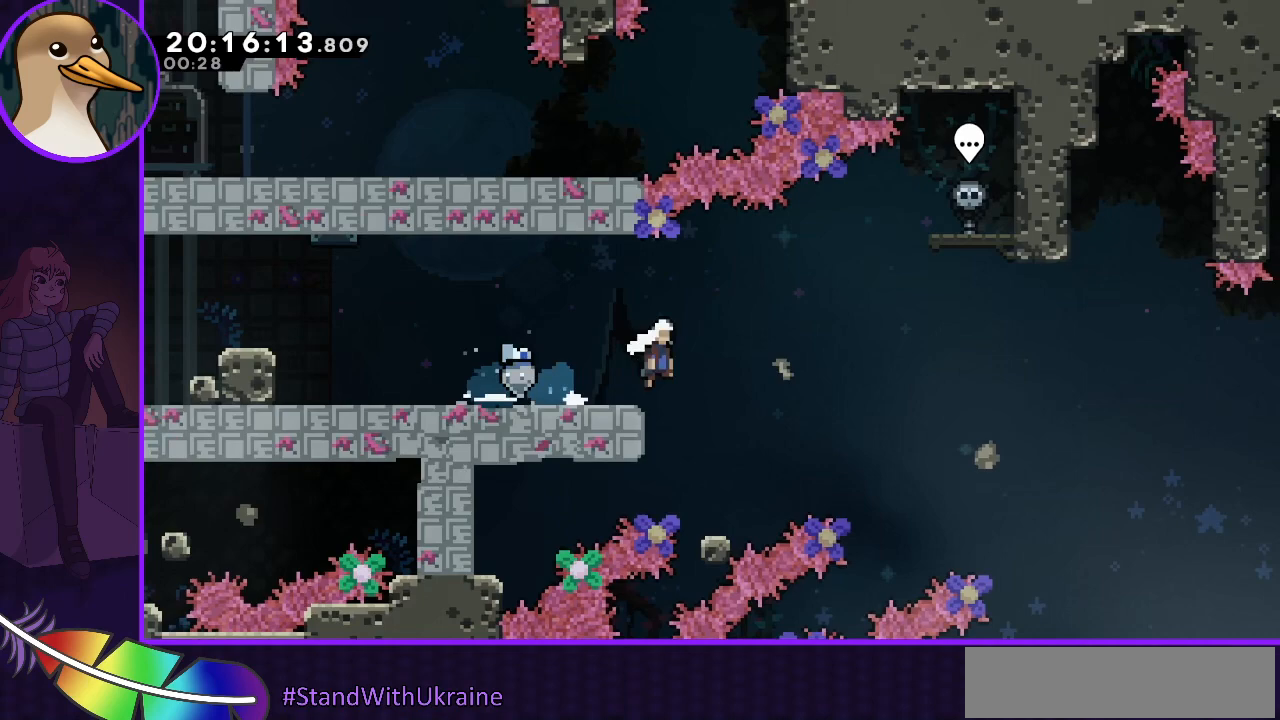
{"keys": ["jump", "right"], "events": []}
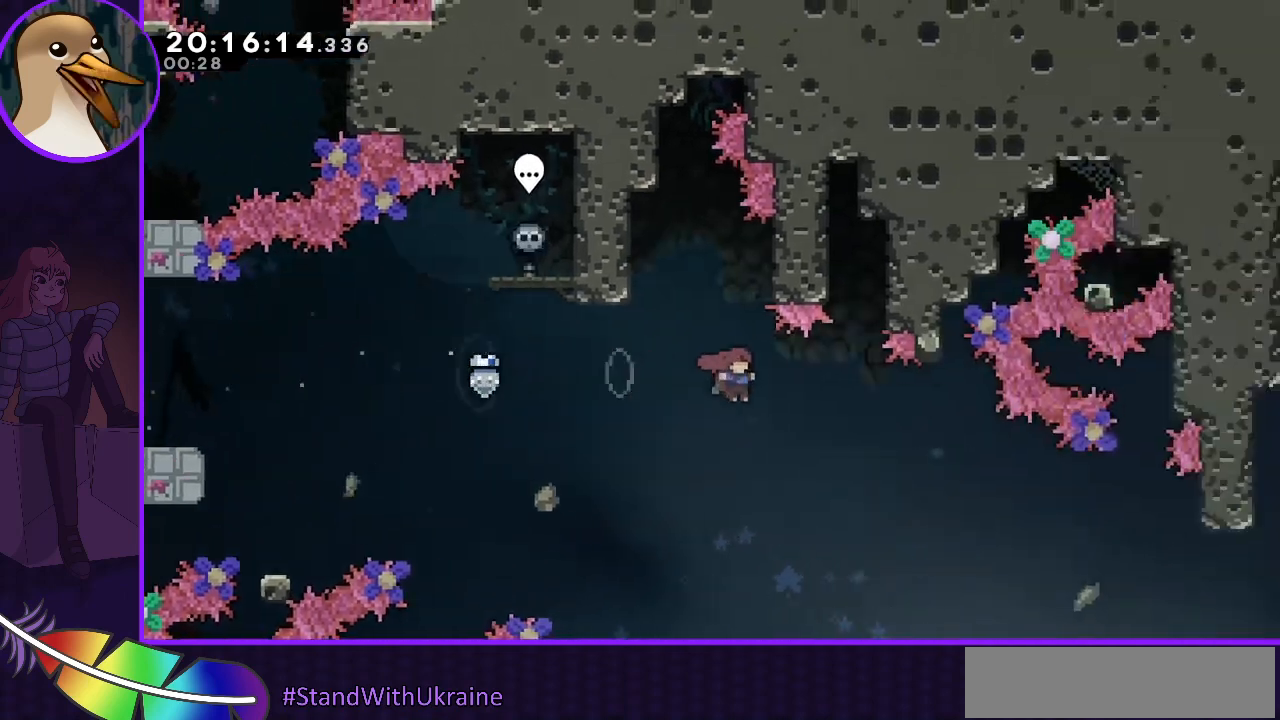
{"keys": ["jump", "right"], "events": []}